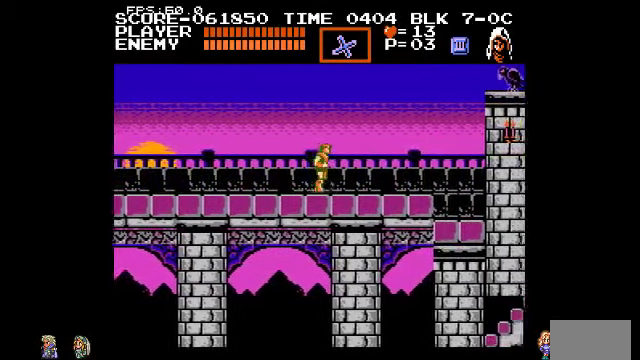
Gameplay with a controller (PlayStation layout); each line is a JSON object with the inputs held at the frame after it. "events" lists button and stick changes between this image and that frame as [ms after this image, input, new state], when the widget could be followed in between. Not read: DPAD_LEFT DPAD_RIGHT DPAD_UP L3 R3.
{"buttons": [], "events": []}
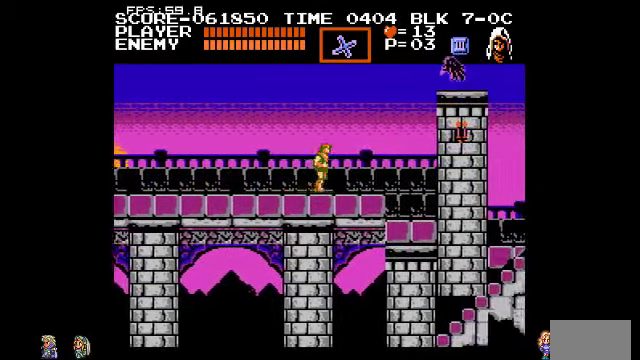
{"buttons": ["CIRCLE", "TRIANGLE"], "events": [[367, "CIRCLE", "down"], [400, "TRIANGLE", "down"]]}
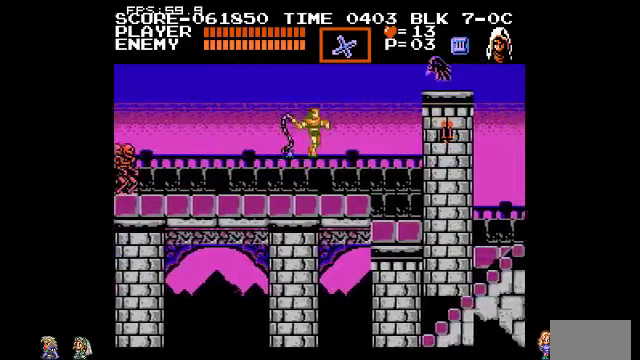
{"buttons": [], "events": [[100, "TRIANGLE", "up"], [200, "CIRCLE", "up"]]}
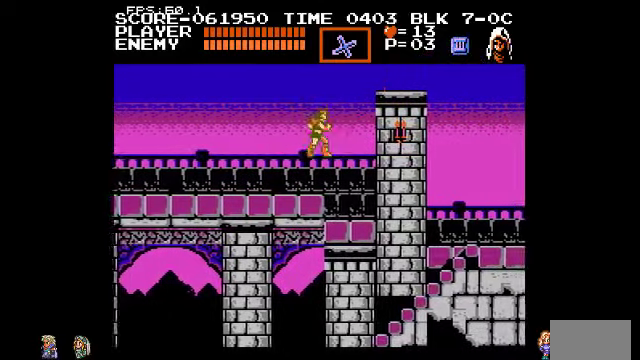
{"buttons": [], "events": []}
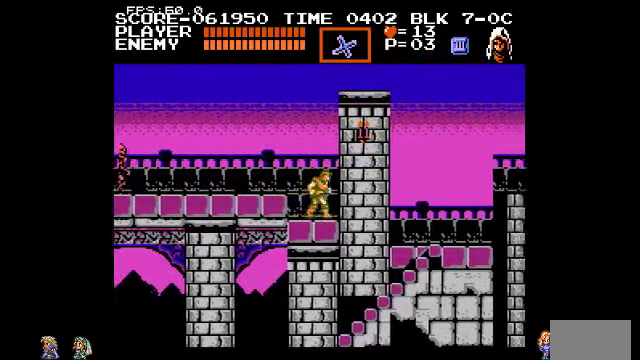
{"buttons": [], "events": [[67, "CIRCLE", "down"], [100, "TRIANGLE", "down"], [267, "TRIANGLE", "up"], [400, "CIRCLE", "up"]]}
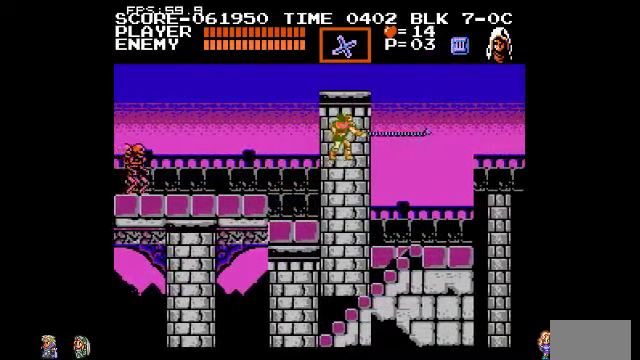
{"buttons": [], "events": []}
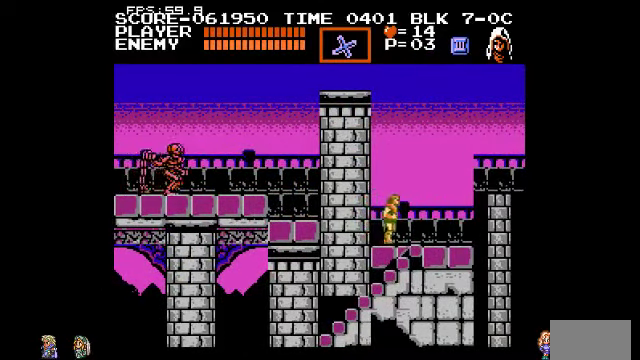
{"buttons": ["DPAD_DOWN"], "events": [[200, "DPAD_DOWN", "down"]]}
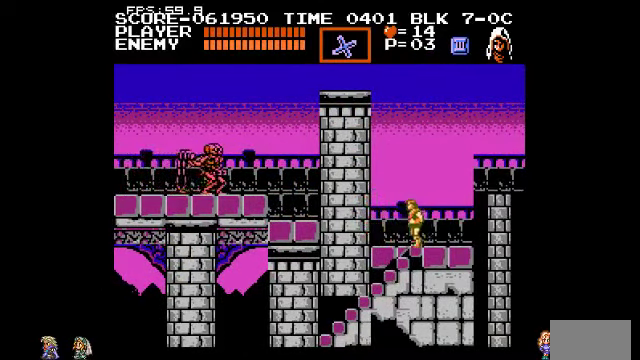
{"buttons": [], "events": [[367, "DPAD_DOWN", "up"]]}
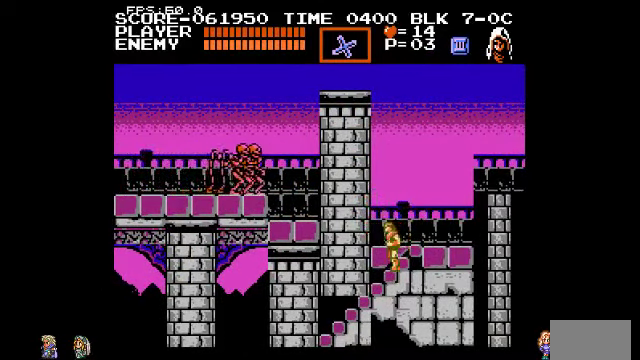
{"buttons": [], "events": []}
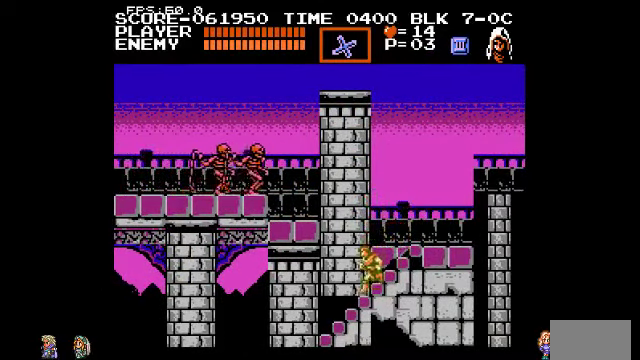
{"buttons": [], "events": []}
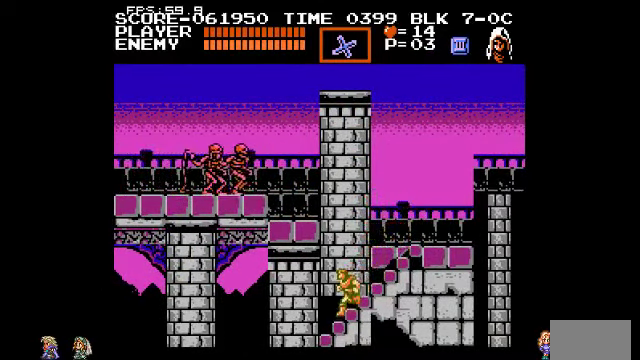
{"buttons": [], "events": []}
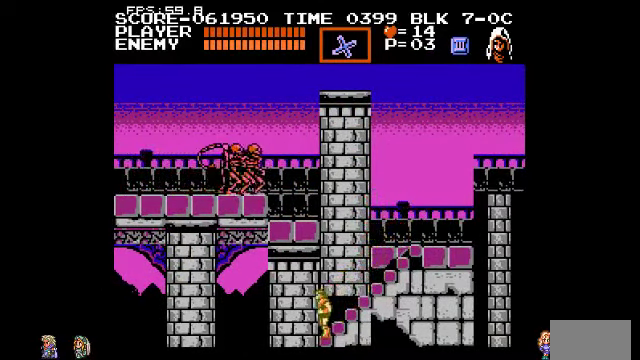
{"buttons": [], "events": []}
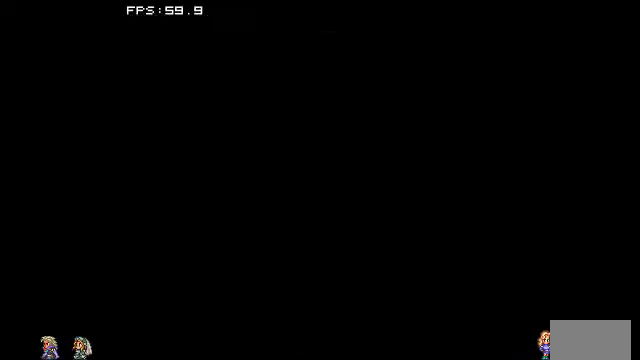
{"buttons": [], "events": []}
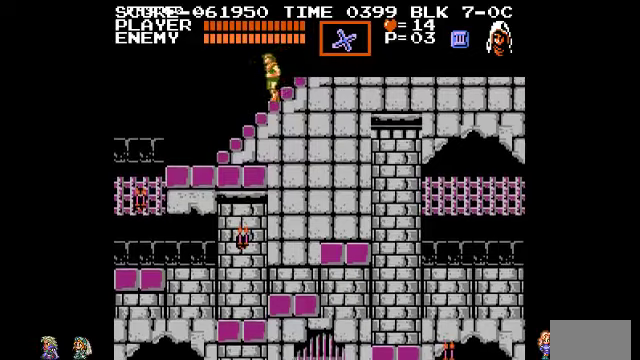
{"buttons": [], "events": []}
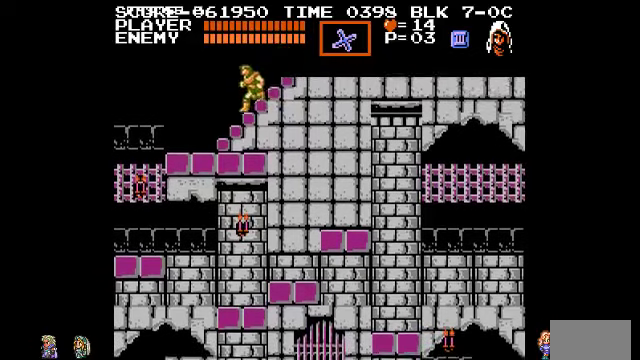
{"buttons": [], "events": []}
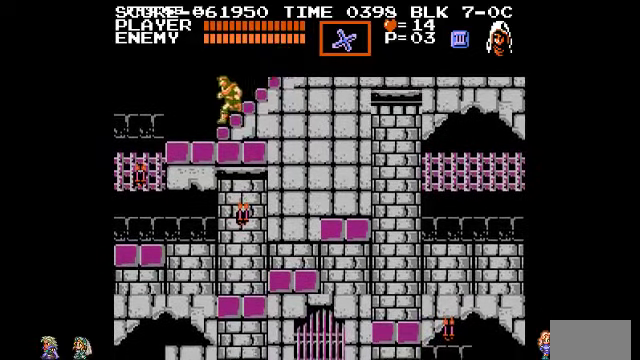
{"buttons": [], "events": []}
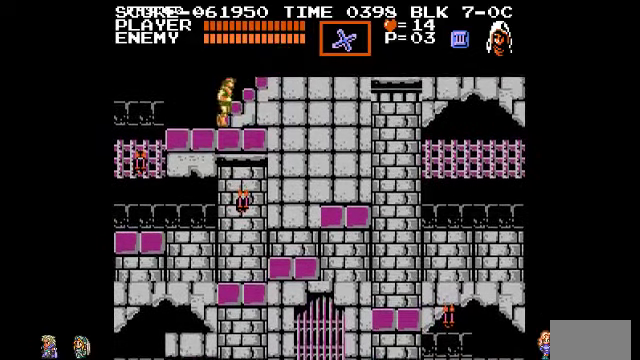
{"buttons": [], "events": []}
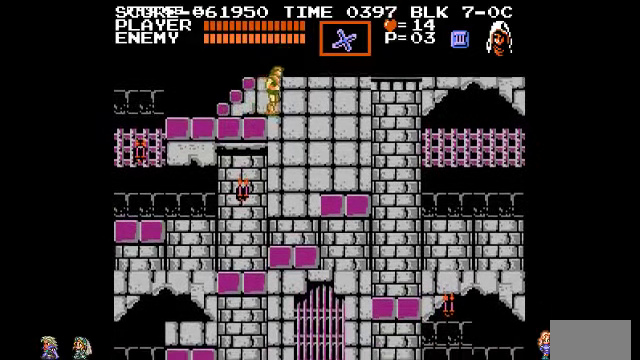
{"buttons": [], "events": []}
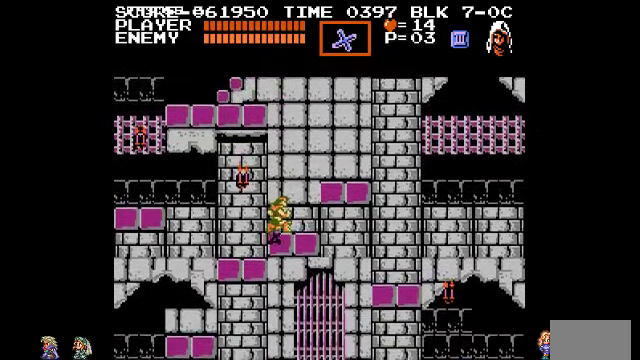
{"buttons": [], "events": [[400, "CIRCLE", "down"], [500, "CIRCLE", "up"]]}
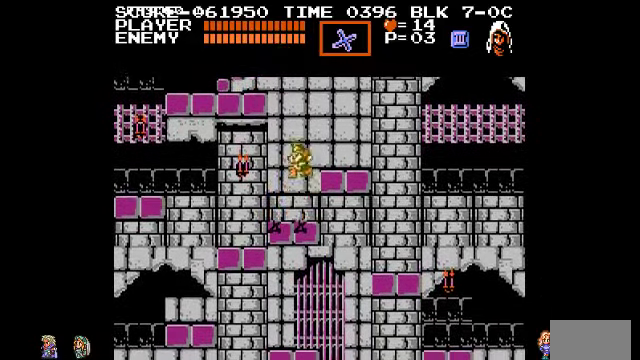
{"buttons": [], "events": [[100, "TRIANGLE", "down"], [200, "TRIANGLE", "up"]]}
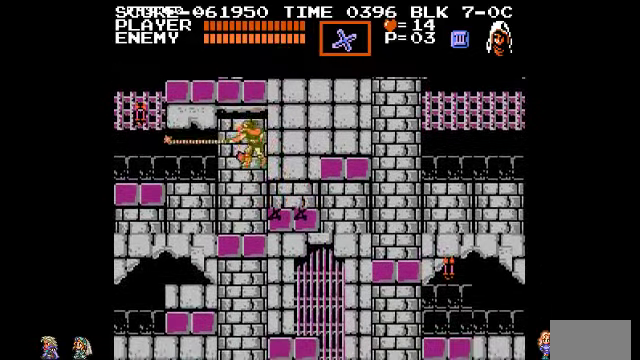
{"buttons": [], "events": [[266, "CIRCLE", "down"], [300, "CIRCLE", "up"]]}
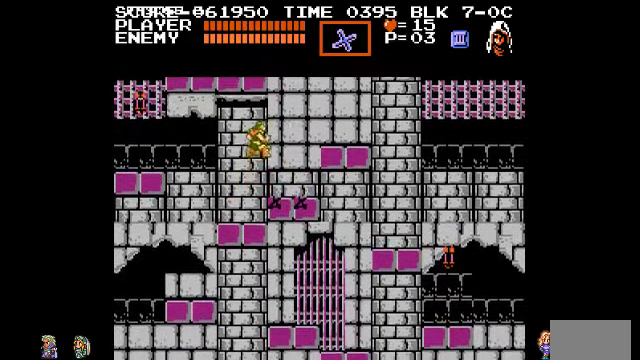
{"buttons": ["CIRCLE"], "events": [[466, "CIRCLE", "down"]]}
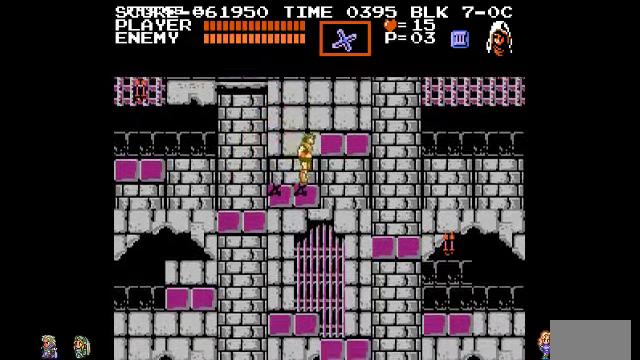
{"buttons": [], "events": [[66, "CIRCLE", "up"]]}
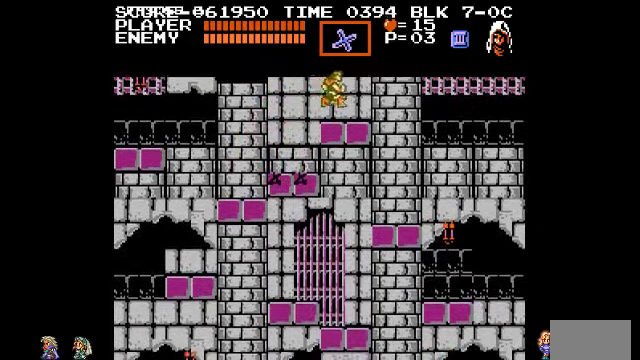
{"buttons": [], "events": []}
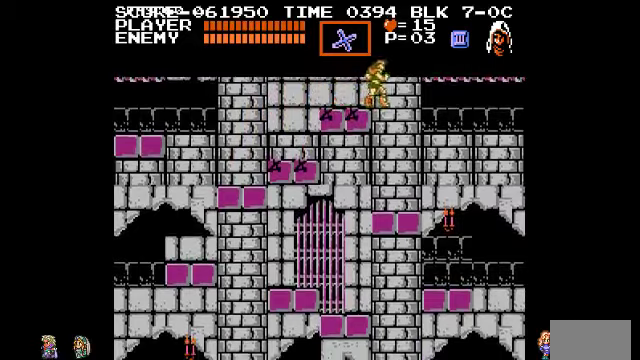
{"buttons": [], "events": []}
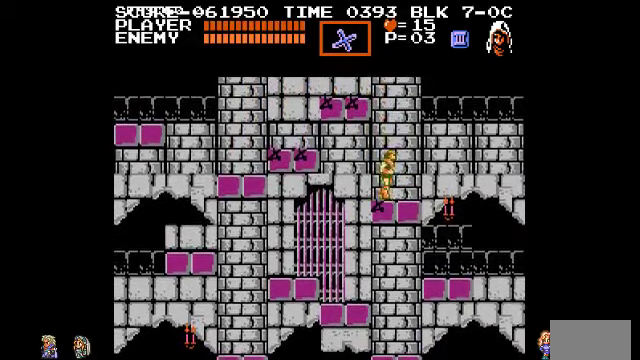
{"buttons": [], "events": []}
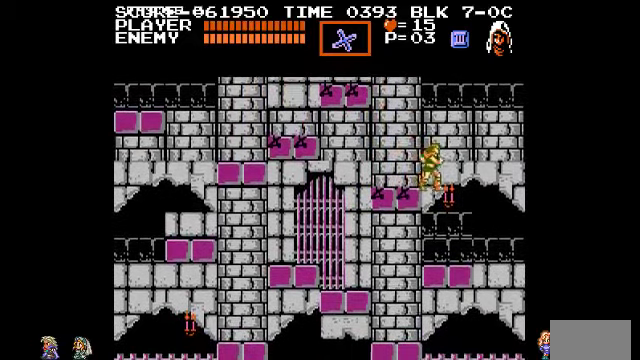
{"buttons": ["CIRCLE"], "events": [[467, "CIRCLE", "down"]]}
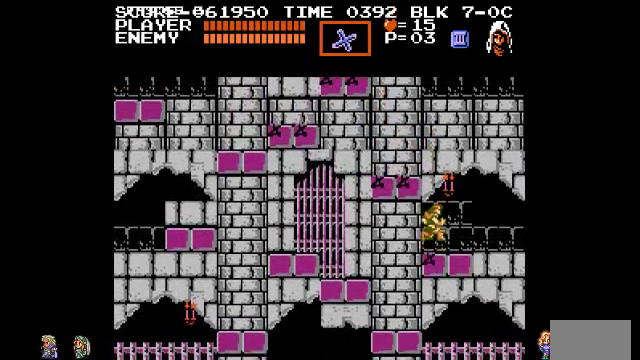
{"buttons": [], "events": [[134, "CIRCLE", "up"], [200, "TRIANGLE", "down"], [300, "TRIANGLE", "up"]]}
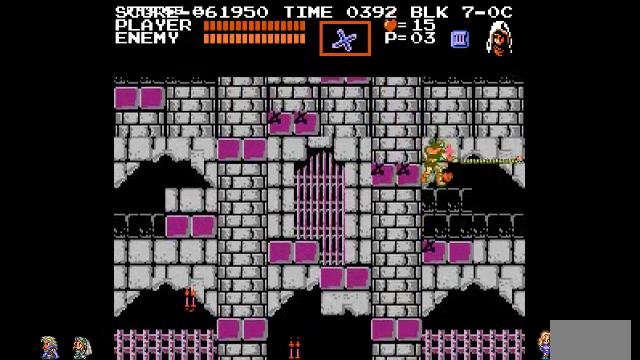
{"buttons": [], "events": []}
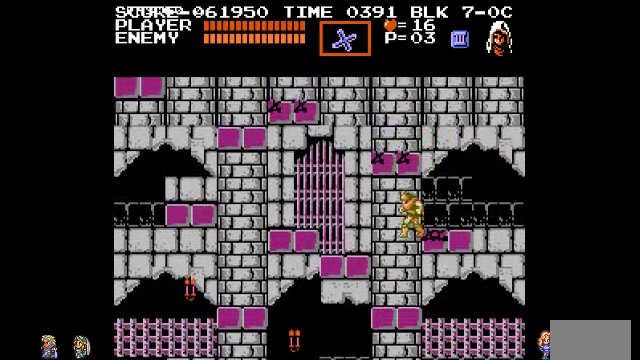
{"buttons": [], "events": [[300, "CIRCLE", "down"], [400, "CIRCLE", "up"]]}